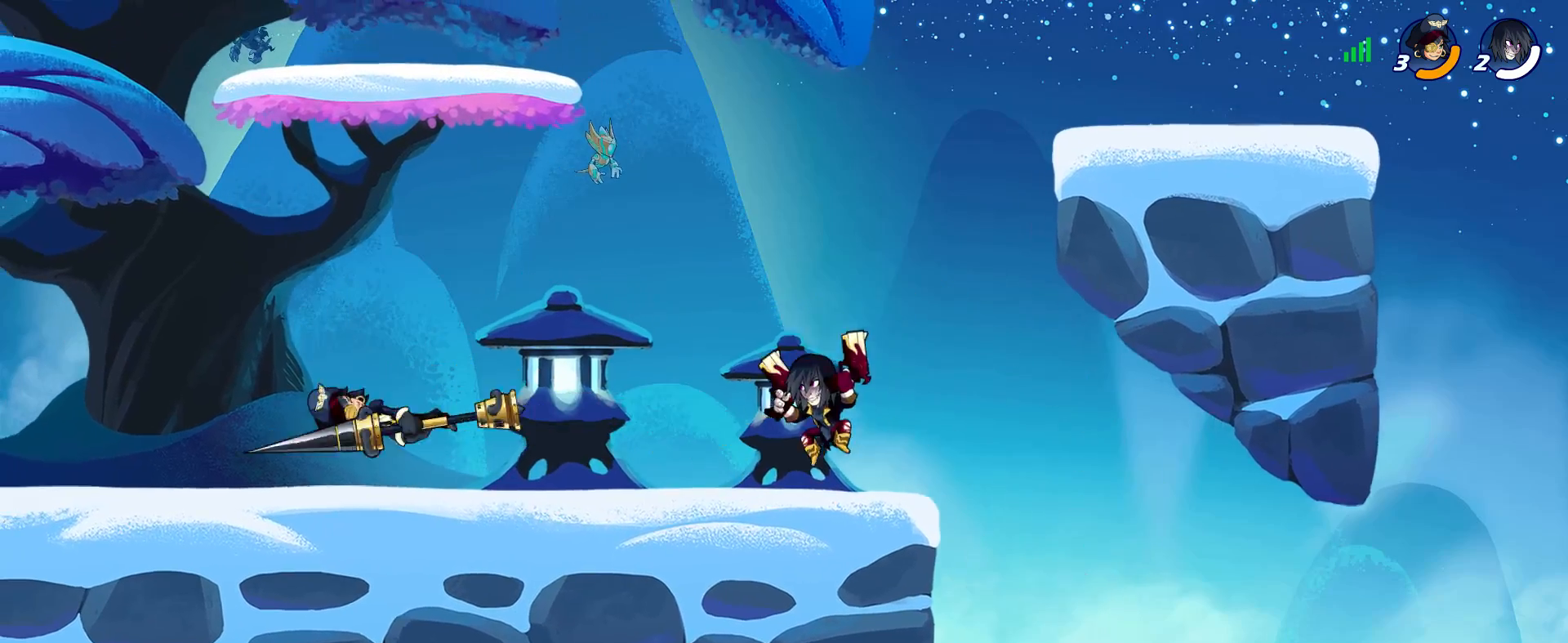
Gameplay with keyboard and mouse; each line is a JSON object with the keys and mouse buttons held at the frame after it. "events" lists presses ("down") and releases ("up") of "a", "alt_l", "alt_r", "ctrl_l", "ctrl_r", "d", "e", "escape", "f", "g", "h", "j", "k", "l", "q", "return", "s", "shift_l", "shift_r", "space", "tab", "w", "mouse_left" and "mouse_right" between this image and that frame as [ms after this image, input, new state], when the widget could be followed in between. "mouse_left", "mouse_right" = the "left", "right" buttons of the "mouse" list. No other keys are recorded. Mouse movement is not recorded.
{"keys": ["d", "h"], "mouse": [], "events": [[100, "h", "down"], [150, "d", "down"], [150, "h", "up"], [200, "h", "down"], [283, "h", "up"], [333, "h", "down"], [383, "h", "up"], [433, "h", "down"]]}
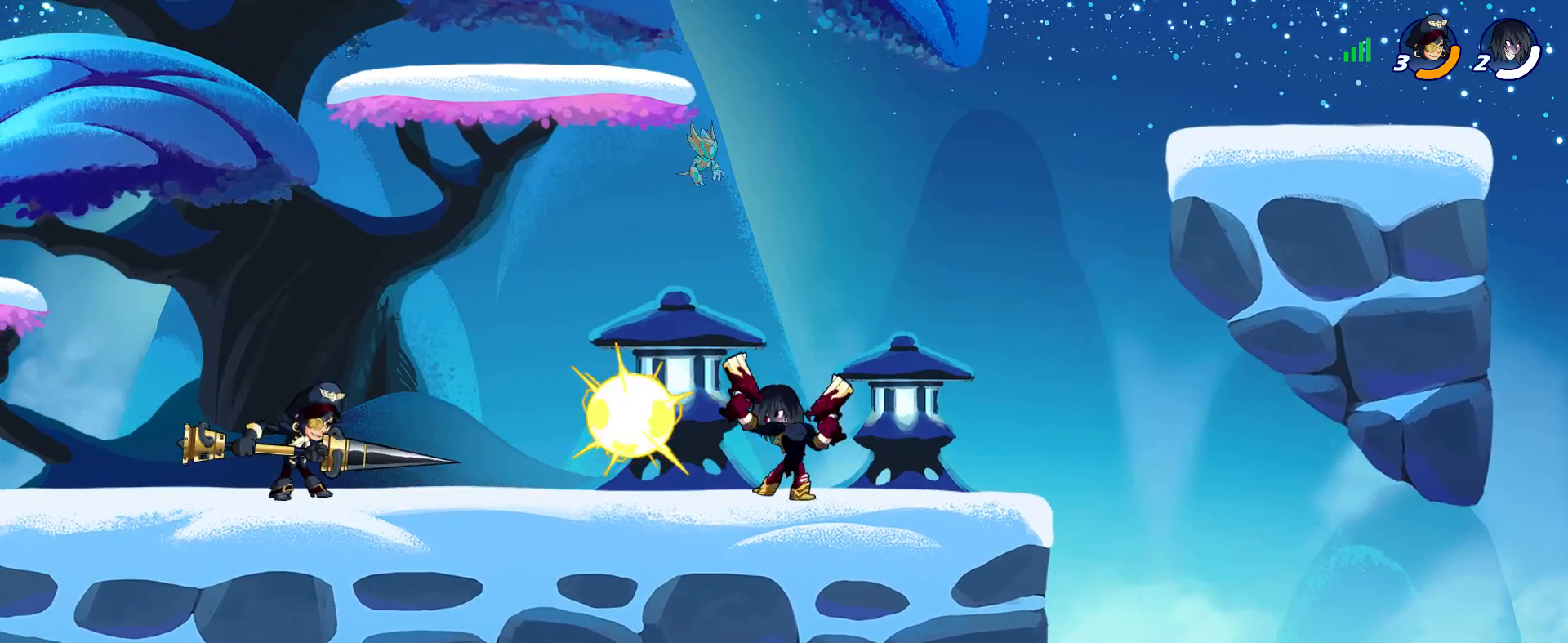
{"keys": ["d"], "mouse": [], "events": [[16, "h", "up"], [66, "h", "down"], [116, "h", "up"], [400, "w", "down"], [483, "w", "up"]]}
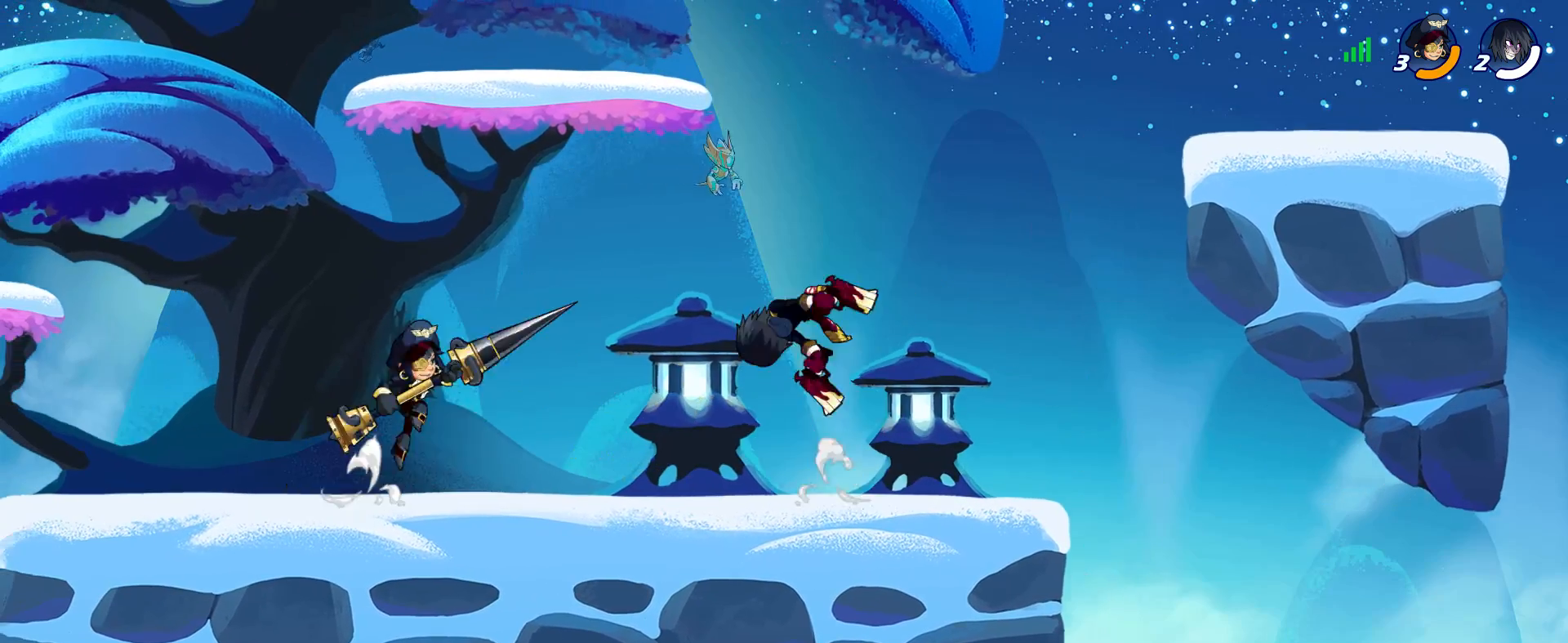
{"keys": [], "mouse": [], "events": [[33, "d", "up"], [83, "shift_l", "down"], [166, "h", "down"], [266, "h", "up"], [266, "shift_l", "up"], [316, "h", "down"], [366, "h", "up"]]}
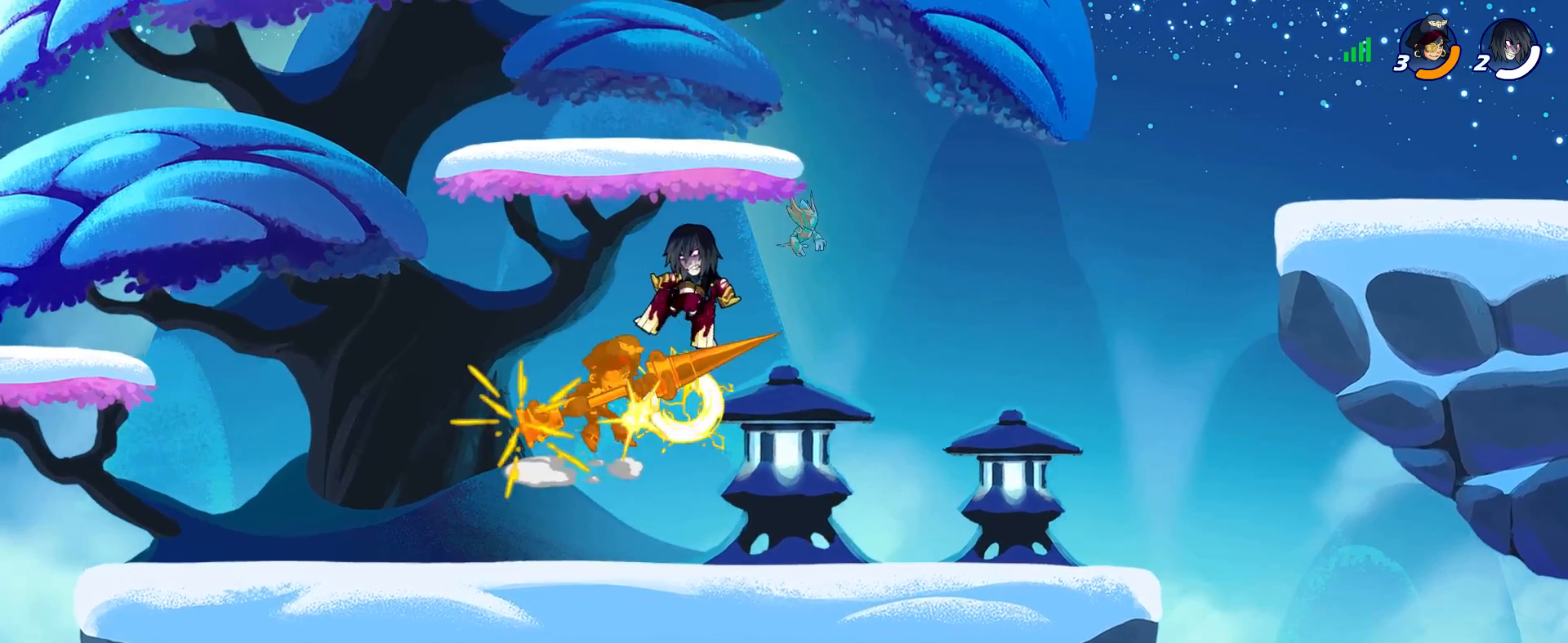
{"keys": ["d"], "mouse": [], "events": [[383, "d", "down"]]}